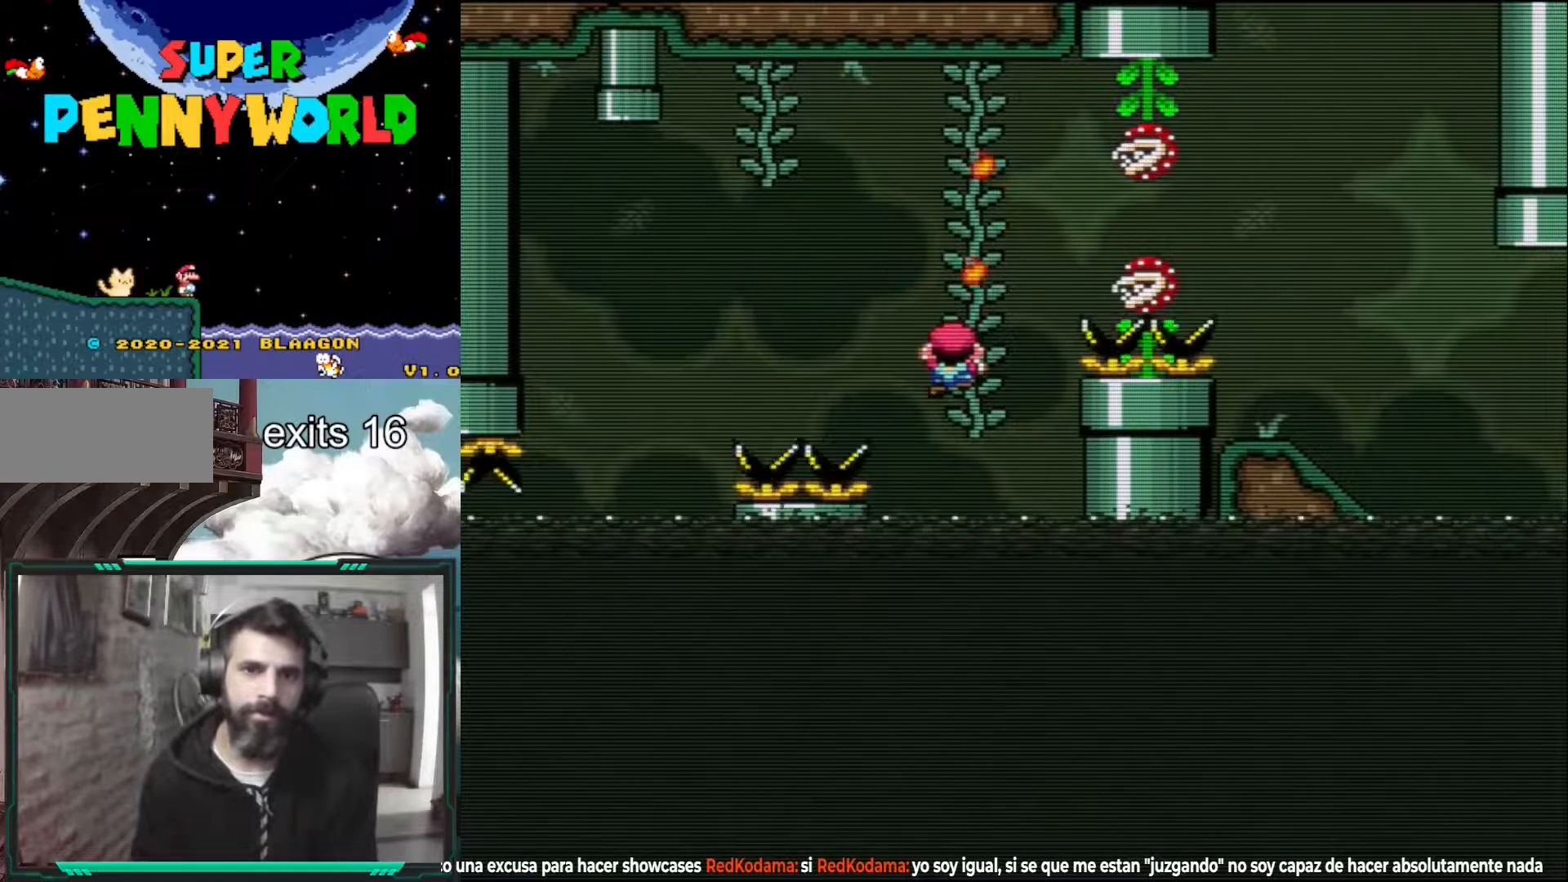
Gameplay with a controller (Nintendo layout); each line is a JSON object with the inputs held at the frame after it. "events" lists button and stick changes between this image and that frame as [ms after this image, input, new state], when the widget could be followed in between. Not read: L3 R1 R3.
{"buttons": ["Y", "DPAD_UP"], "events": [[117, "DPAD_RIGHT", "up"], [400, "DPAD_UP", "down"]]}
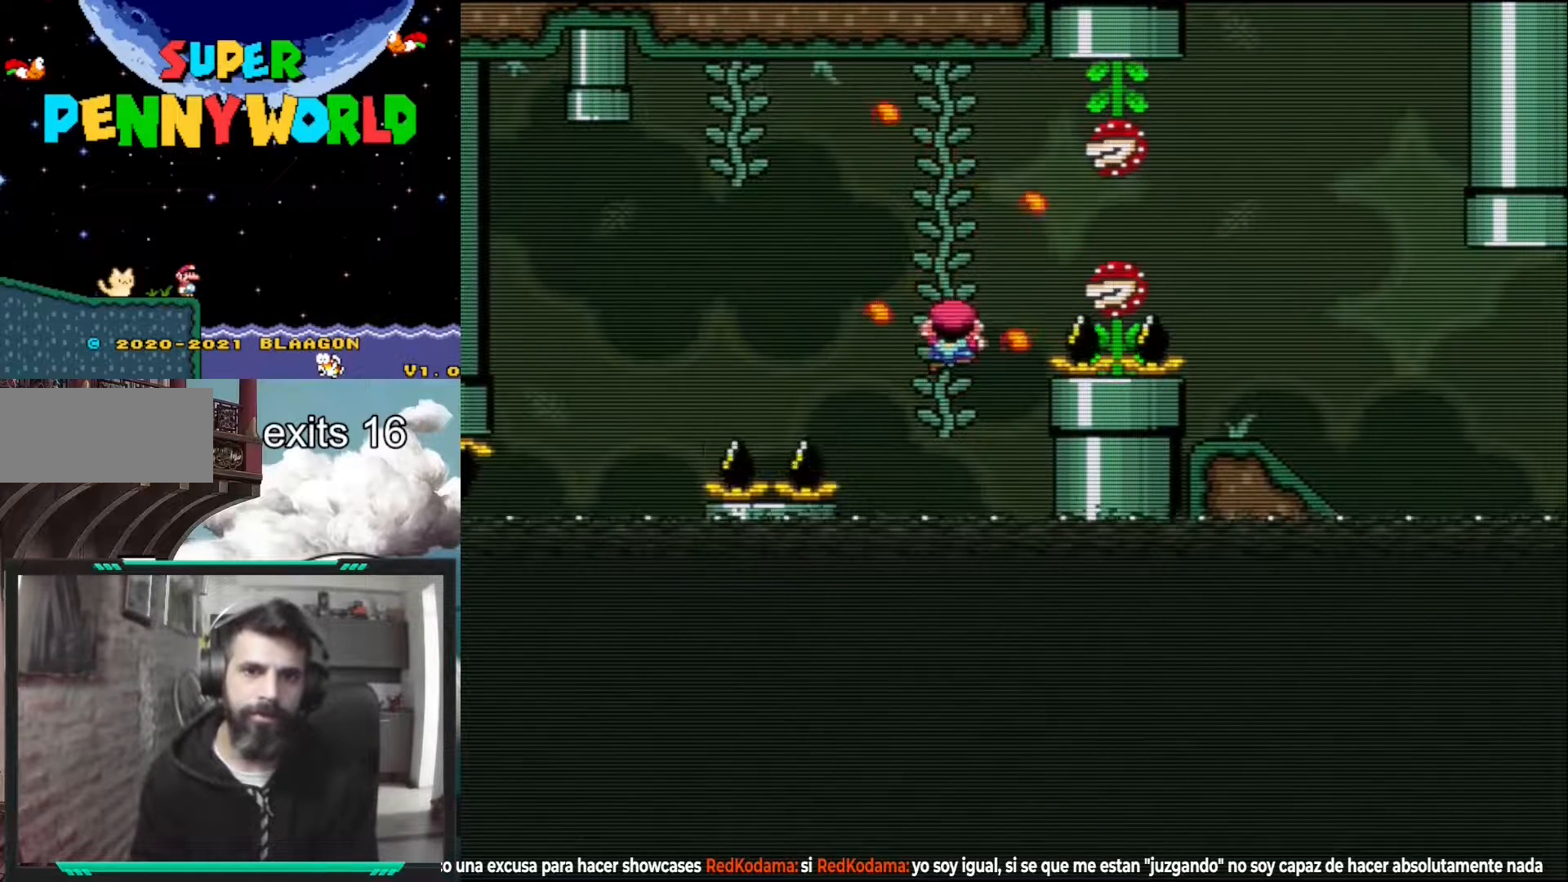
{"buttons": ["Y"], "events": [[83, "DPAD_UP", "up"]]}
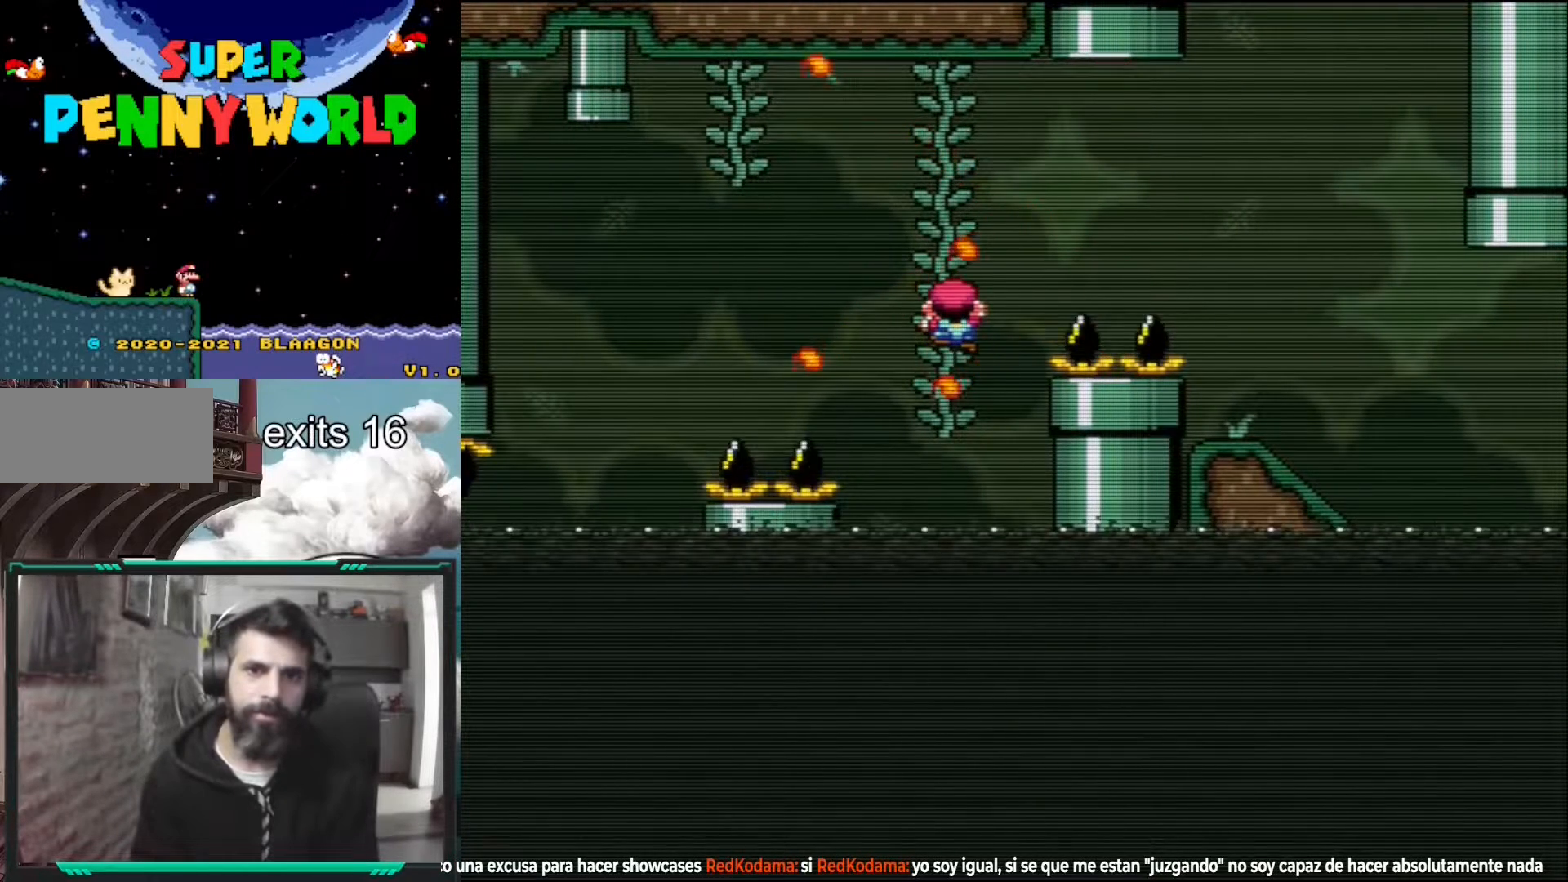
{"buttons": ["B", "Y", "DPAD_RIGHT"], "events": [[267, "DPAD_RIGHT", "down"], [467, "B", "down"]]}
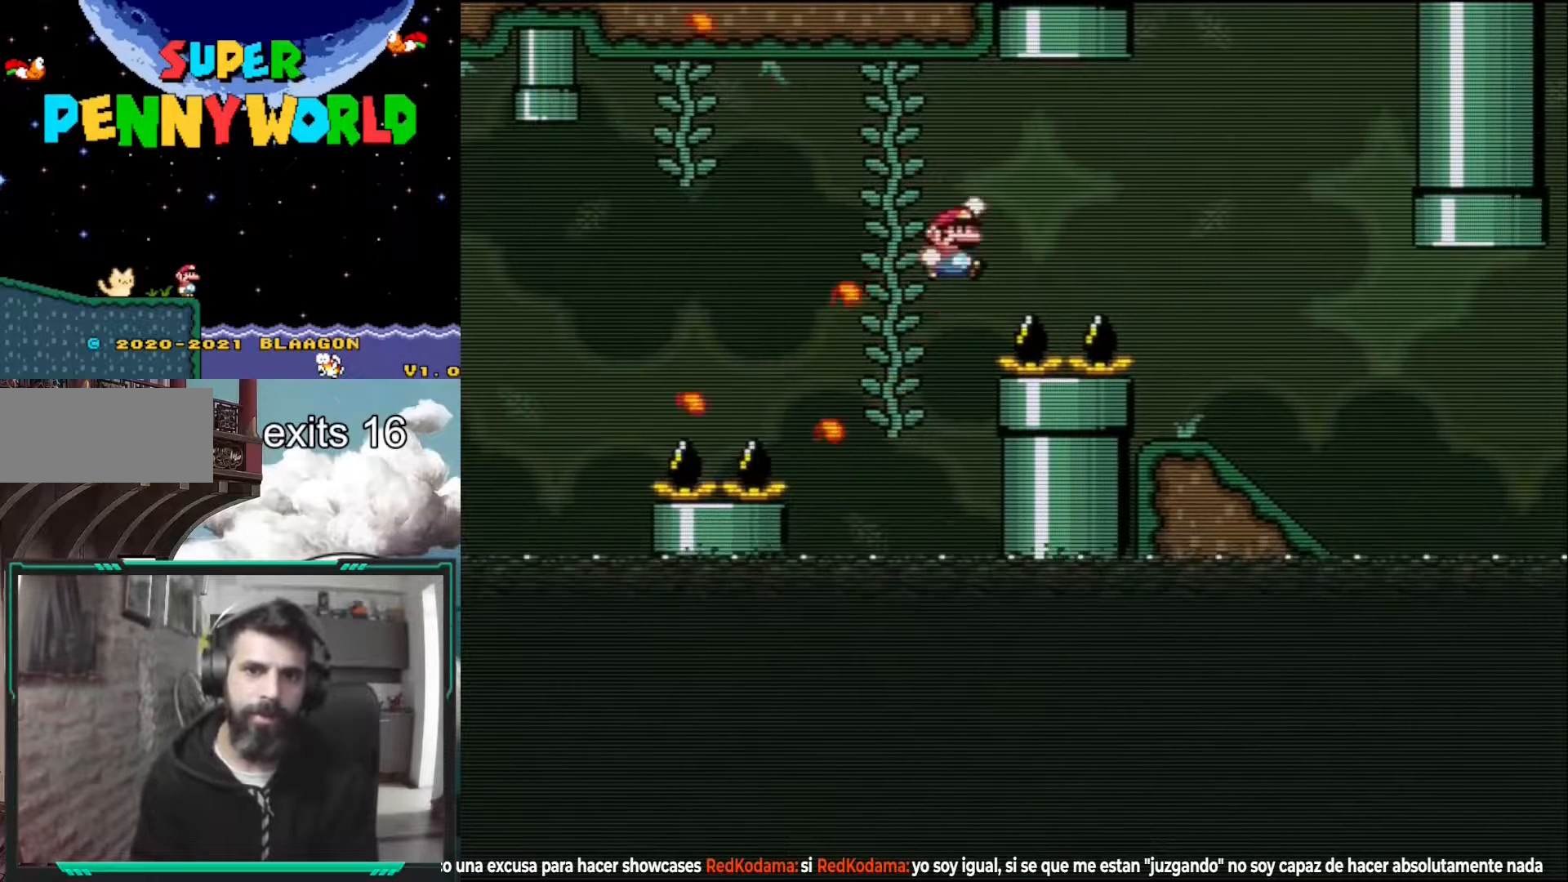
{"buttons": ["B", "Y"], "events": [[100, "B", "up"], [200, "B", "down"], [500, "DPAD_RIGHT", "up"]]}
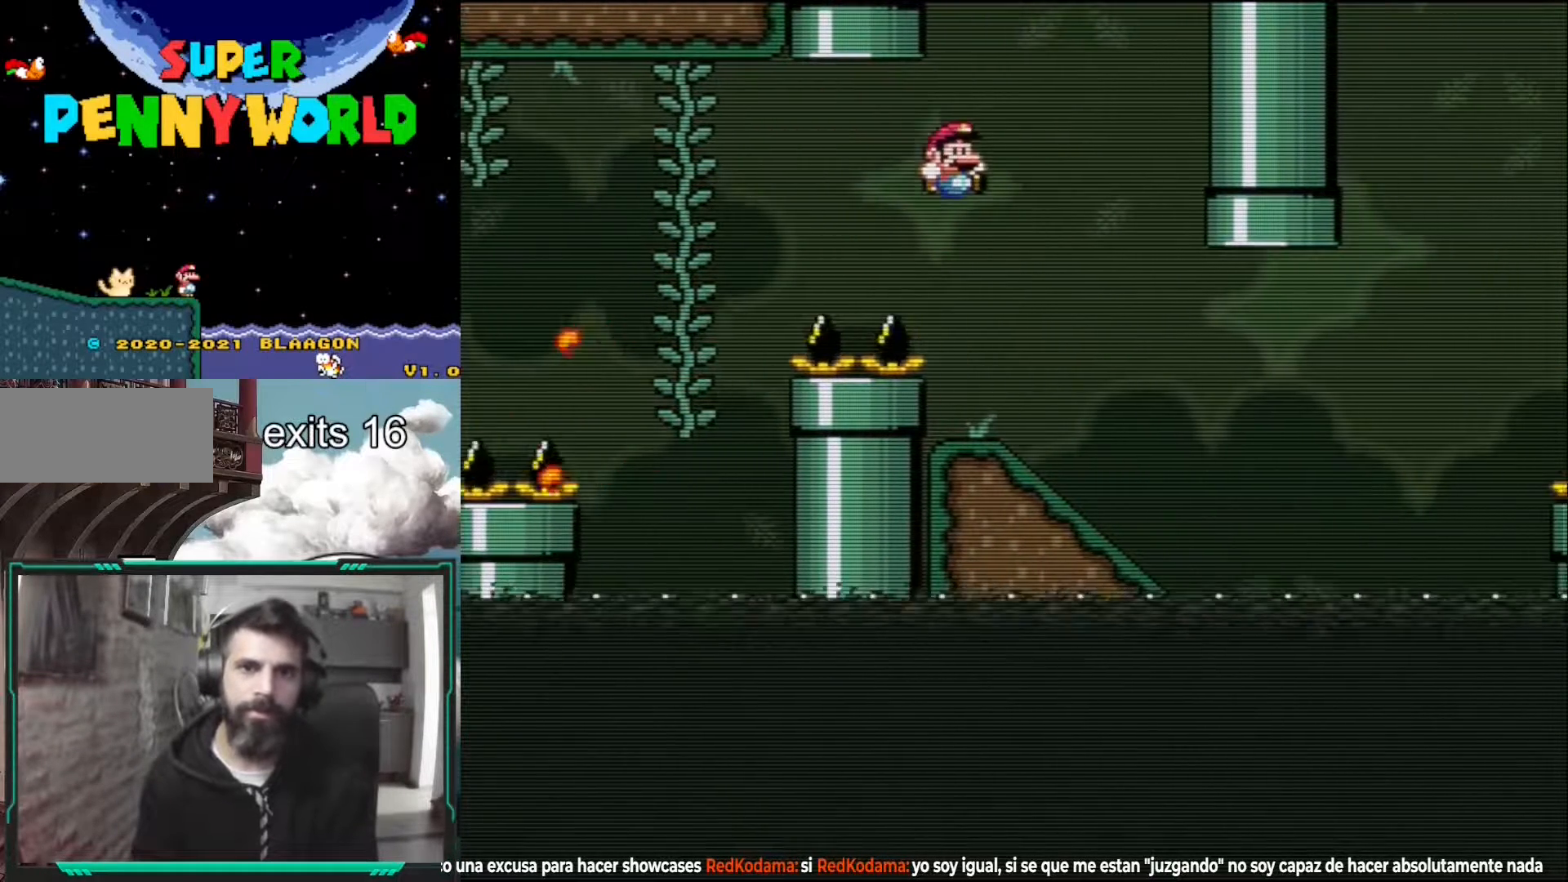
{"buttons": ["Y", "DPAD_DOWN"], "events": [[50, "B", "up"], [83, "DPAD_LEFT", "down"], [250, "DPAD_LEFT", "up"], [267, "DPAD_RIGHT", "down"], [400, "DPAD_RIGHT", "up"], [450, "DPAD_DOWN", "down"]]}
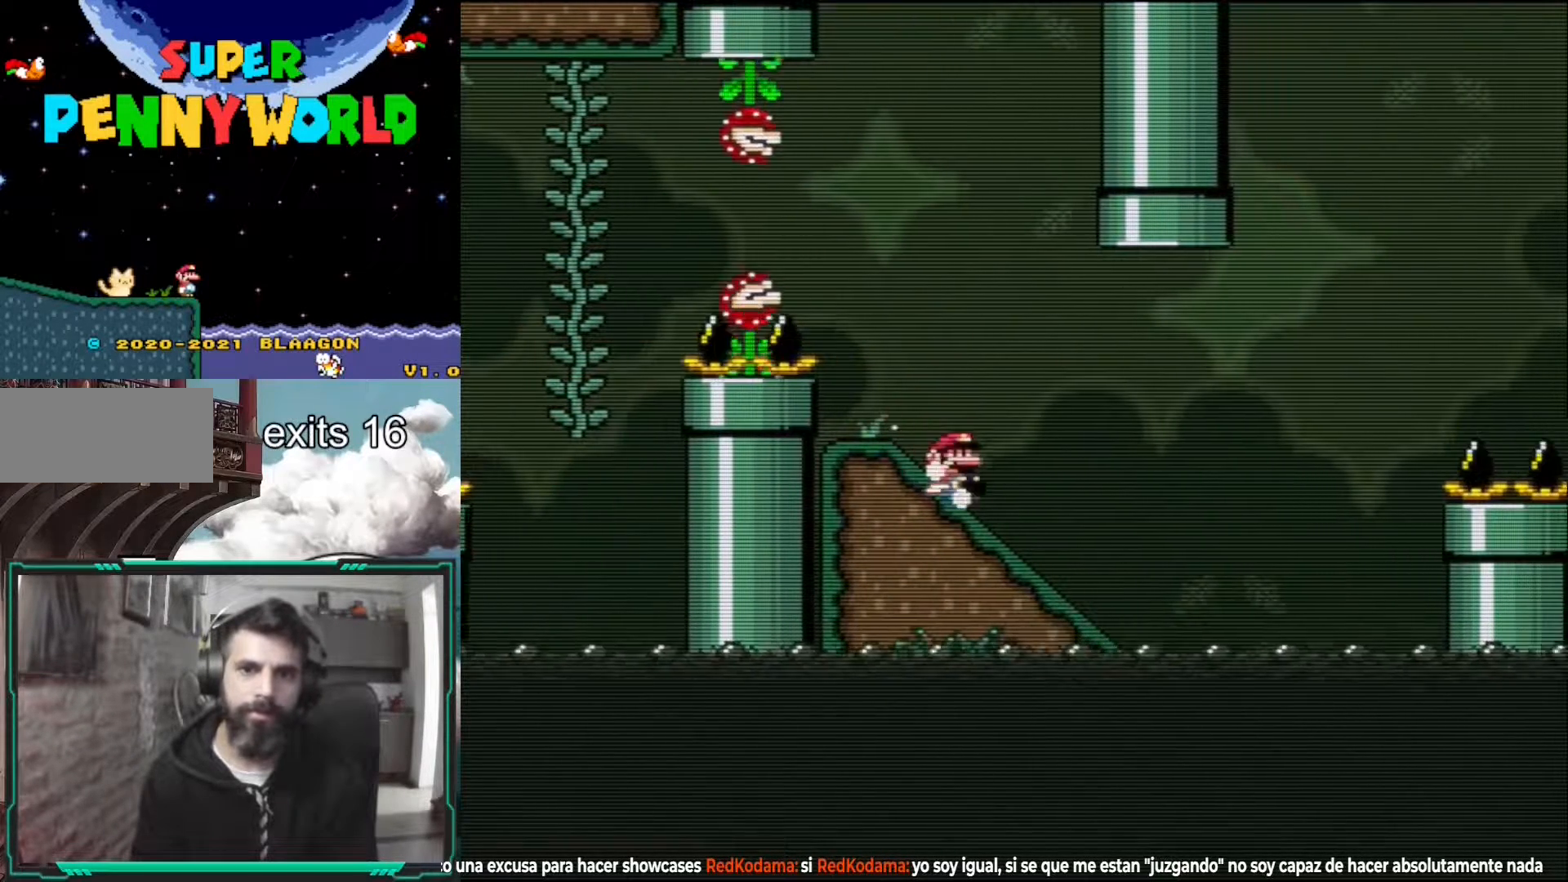
{"buttons": ["B", "Y"], "events": [[350, "B", "down"], [350, "DPAD_DOWN", "up"]]}
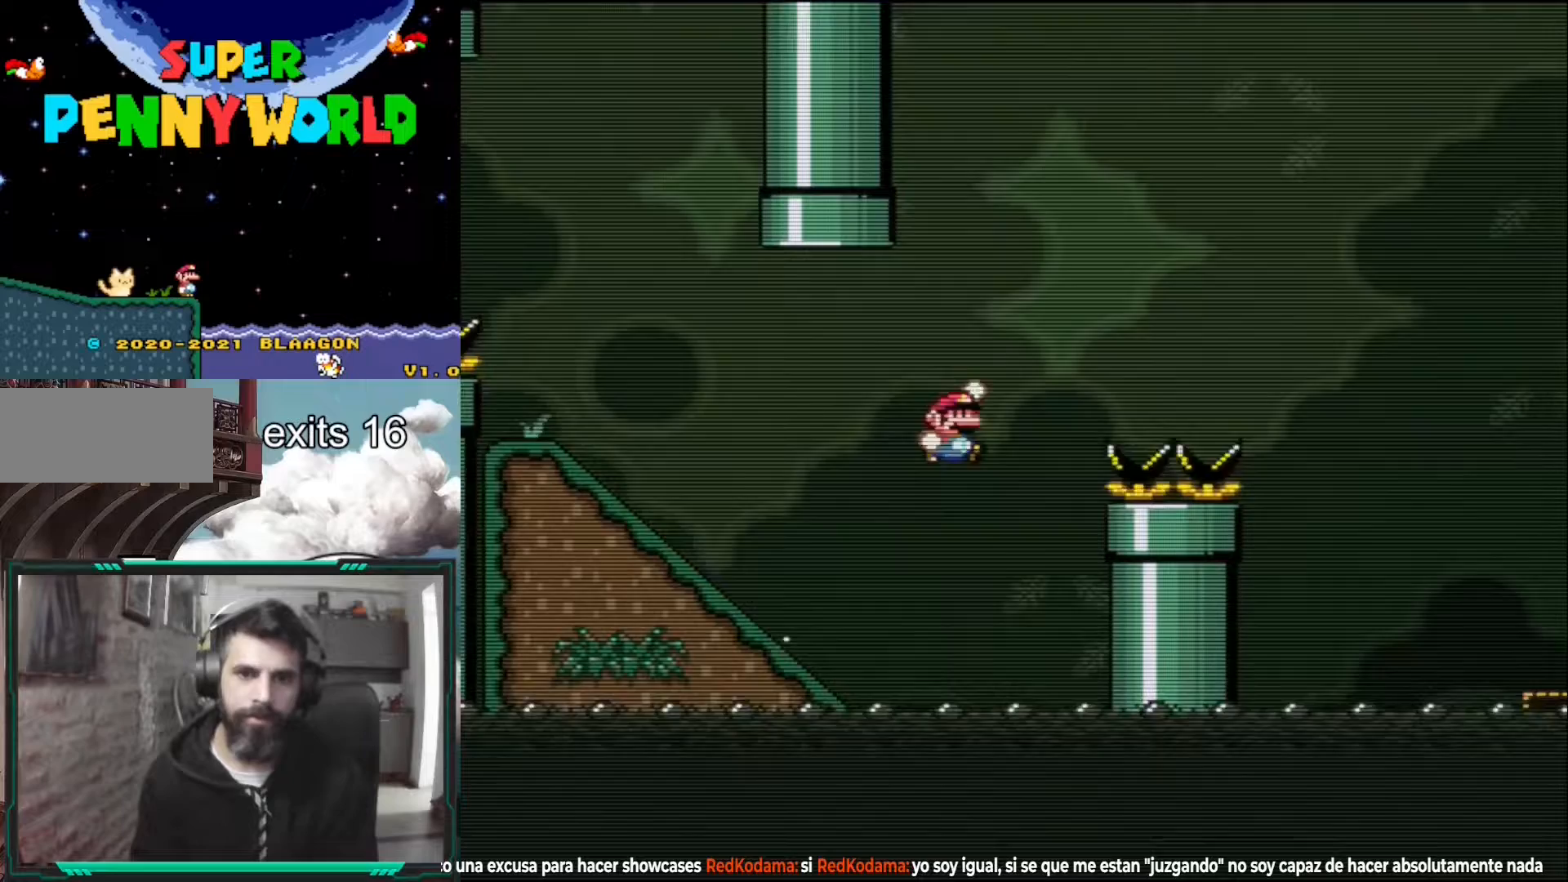
{"buttons": ["B", "Y"], "events": []}
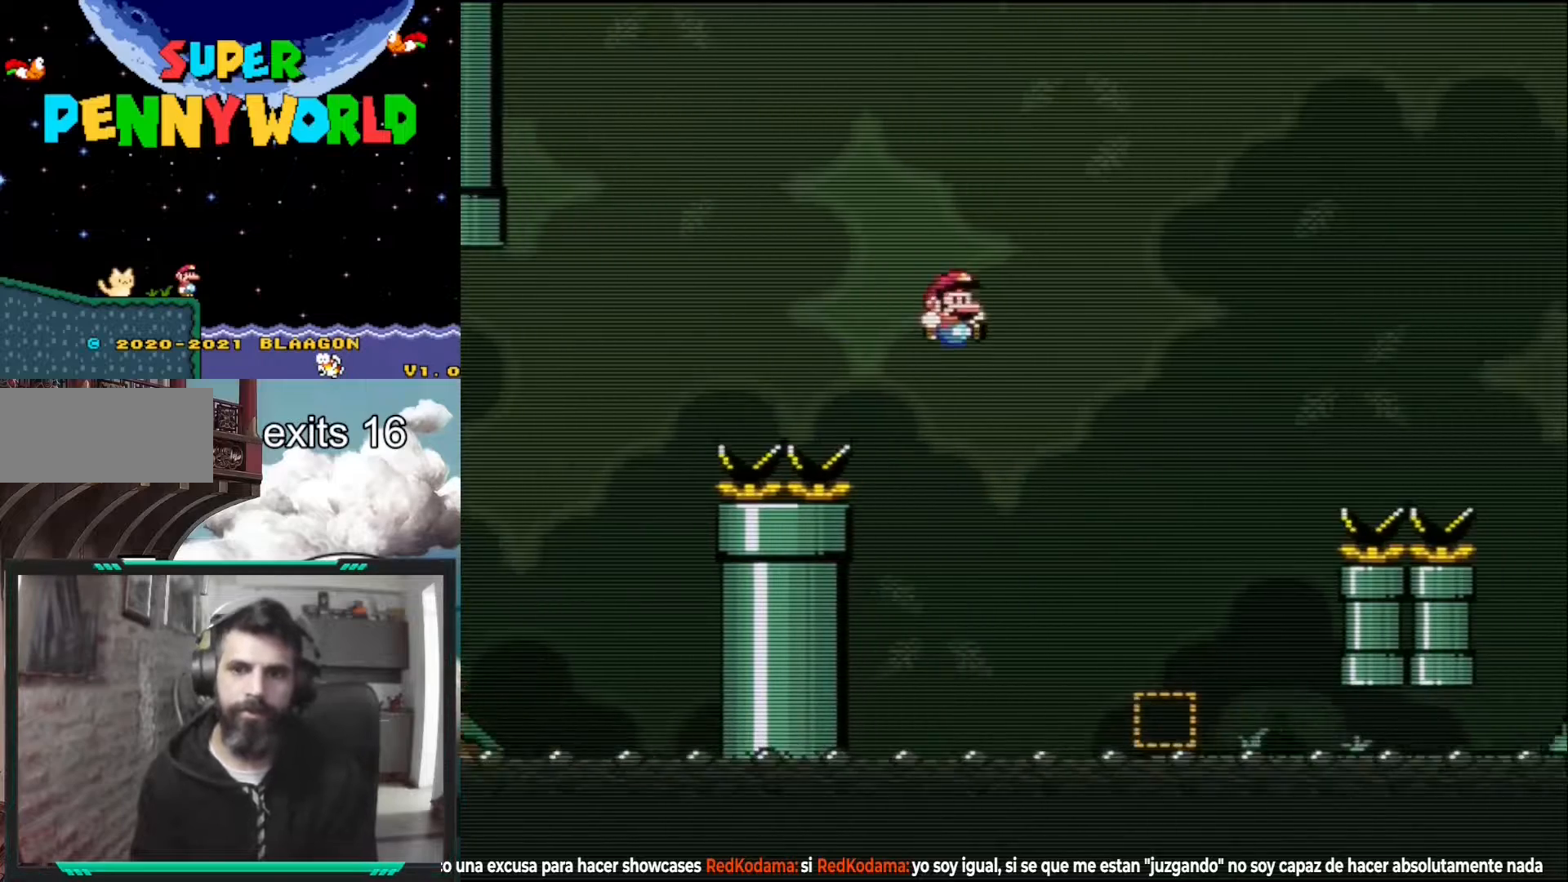
{"buttons": ["Y", "DPAD_LEFT"], "events": [[117, "B", "up"], [317, "DPAD_LEFT", "down"]]}
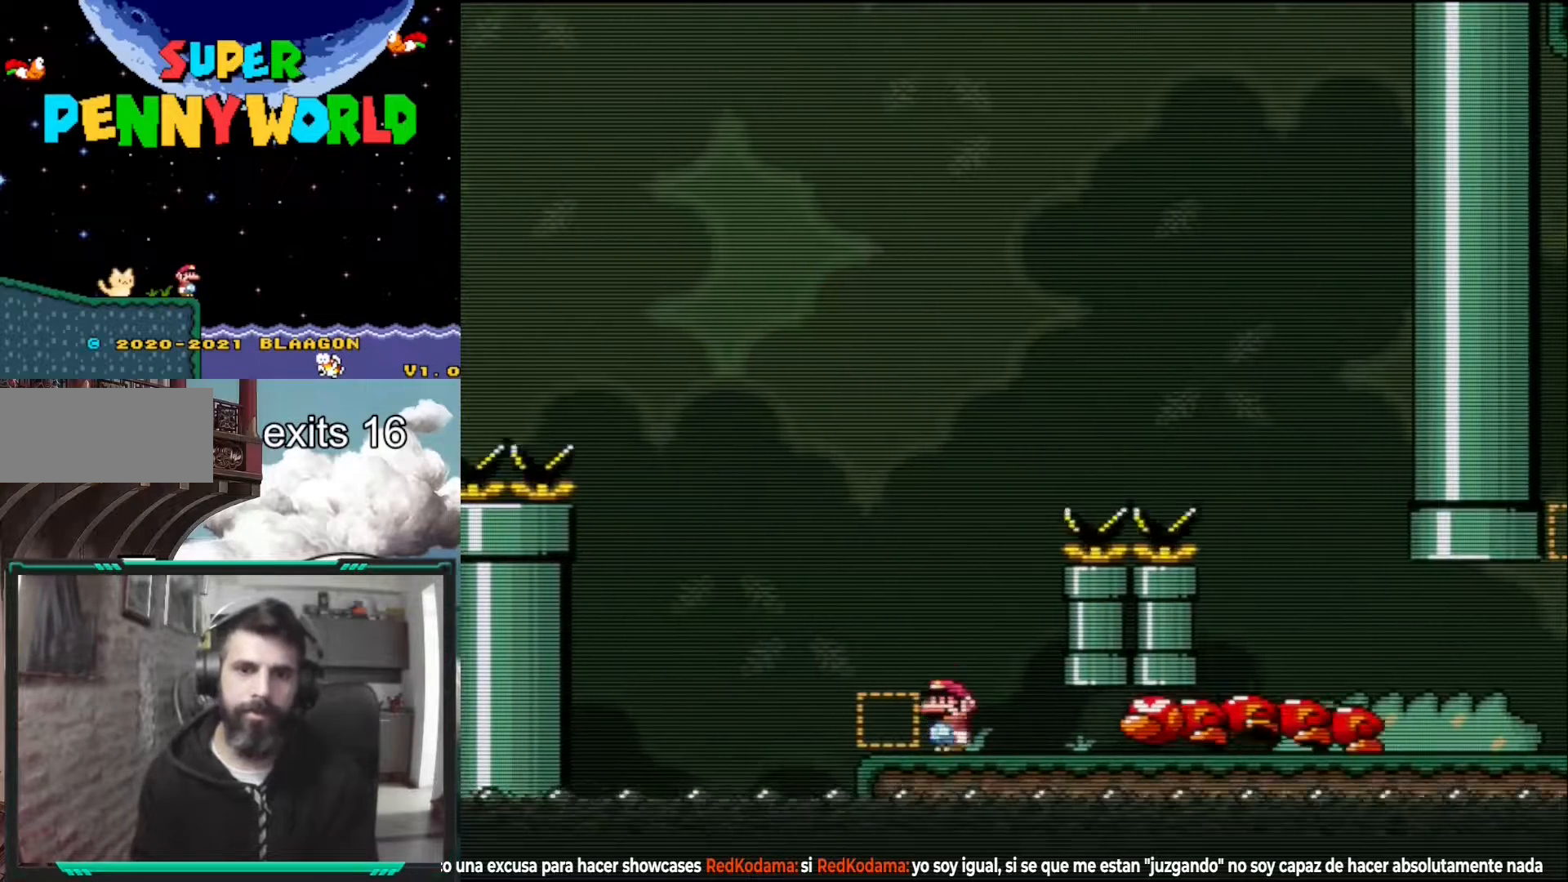
{"buttons": ["B", "Y", "DPAD_LEFT"], "events": [[33, "DPAD_LEFT", "up"], [50, "B", "down"], [167, "DPAD_RIGHT", "down"], [183, "B", "up"], [283, "DPAD_RIGHT", "up"], [400, "DPAD_LEFT", "down"], [467, "B", "down"]]}
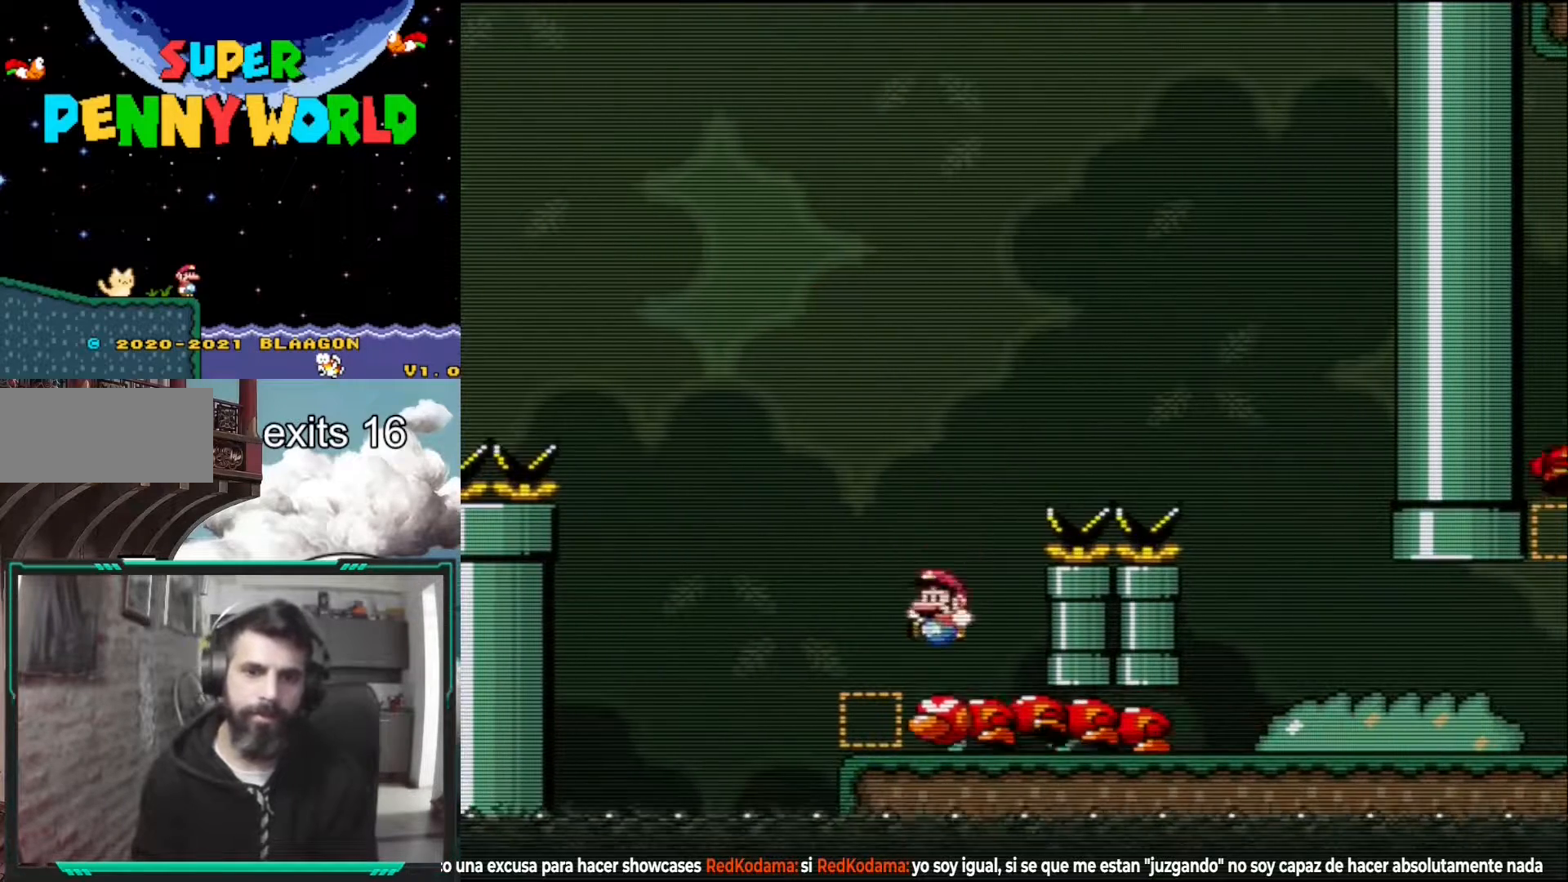
{"buttons": ["B", "Y", "DPAD_RIGHT"], "events": [[17, "DPAD_LEFT", "up"], [67, "DPAD_RIGHT", "down"]]}
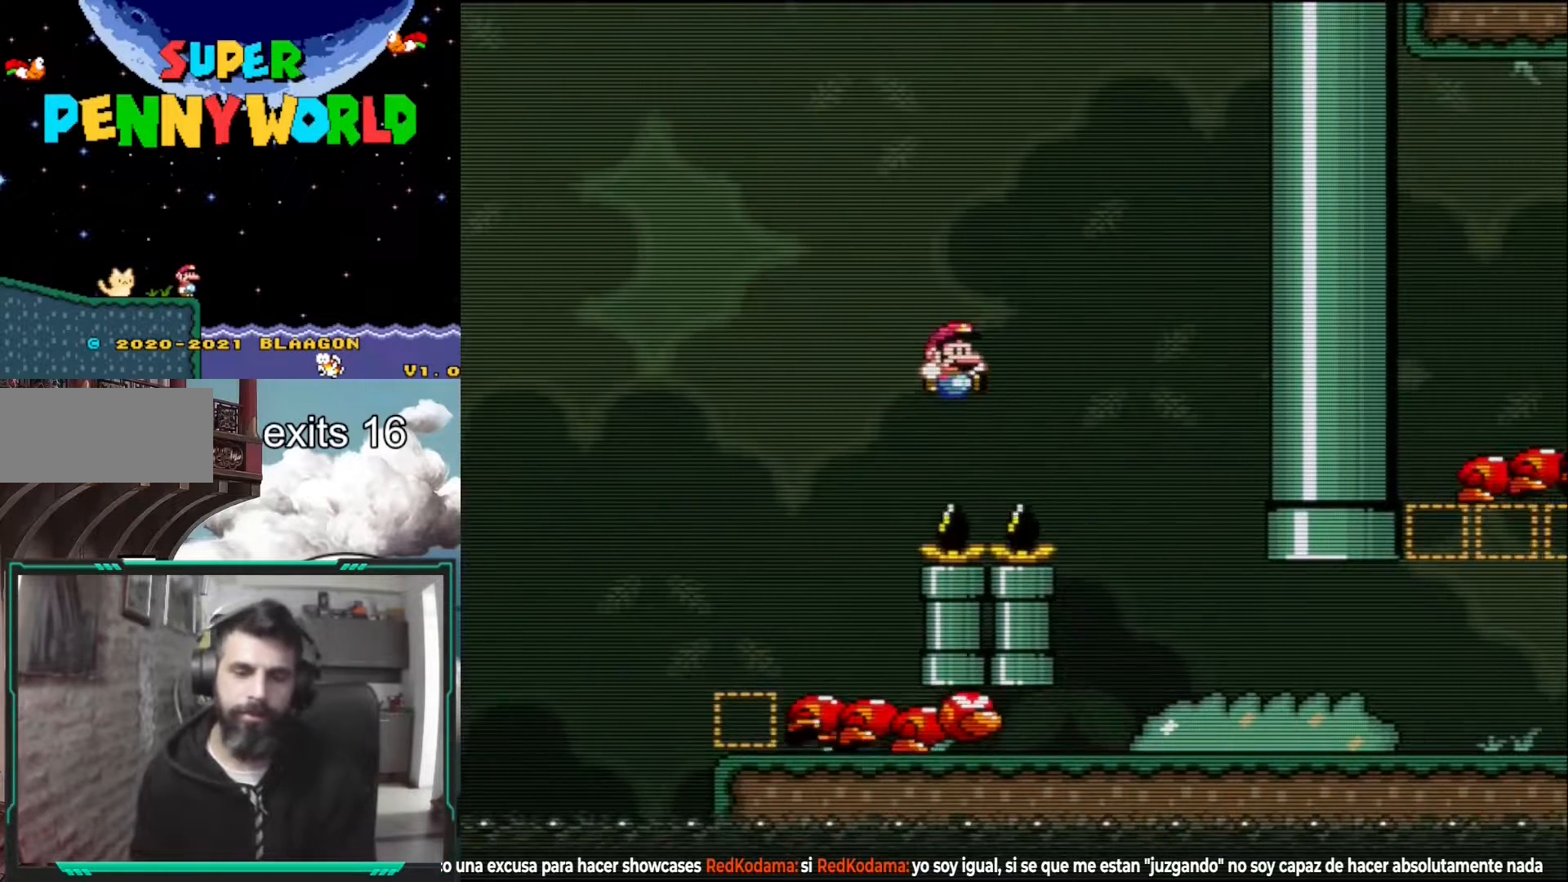
{"buttons": ["Y", "DPAD_RIGHT"], "events": [[217, "B", "up"]]}
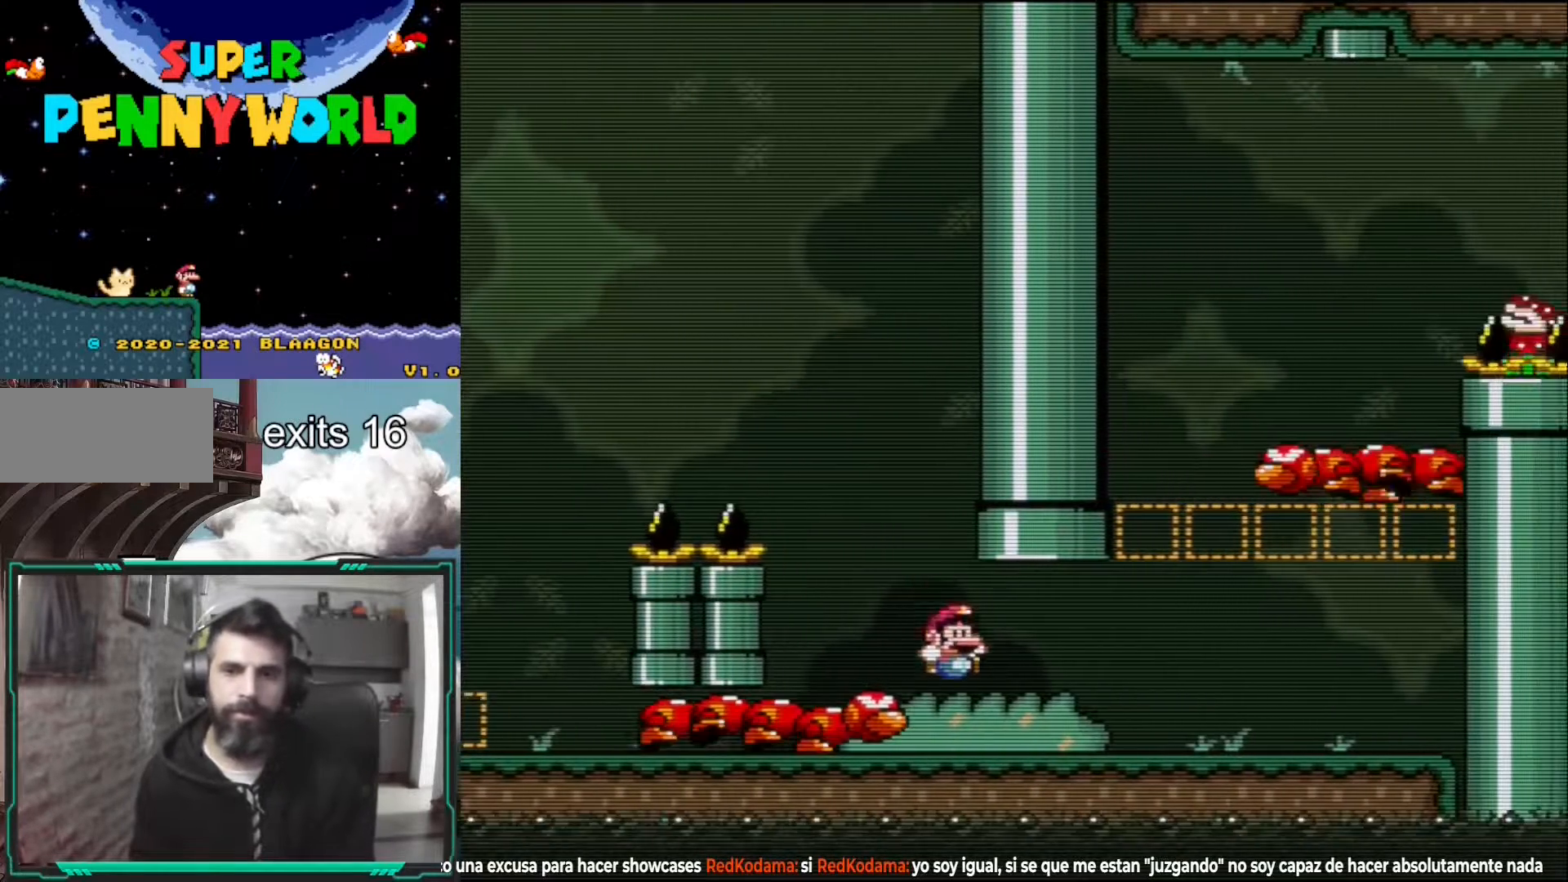
{"buttons": ["Y"], "events": [[433, "DPAD_RIGHT", "up"]]}
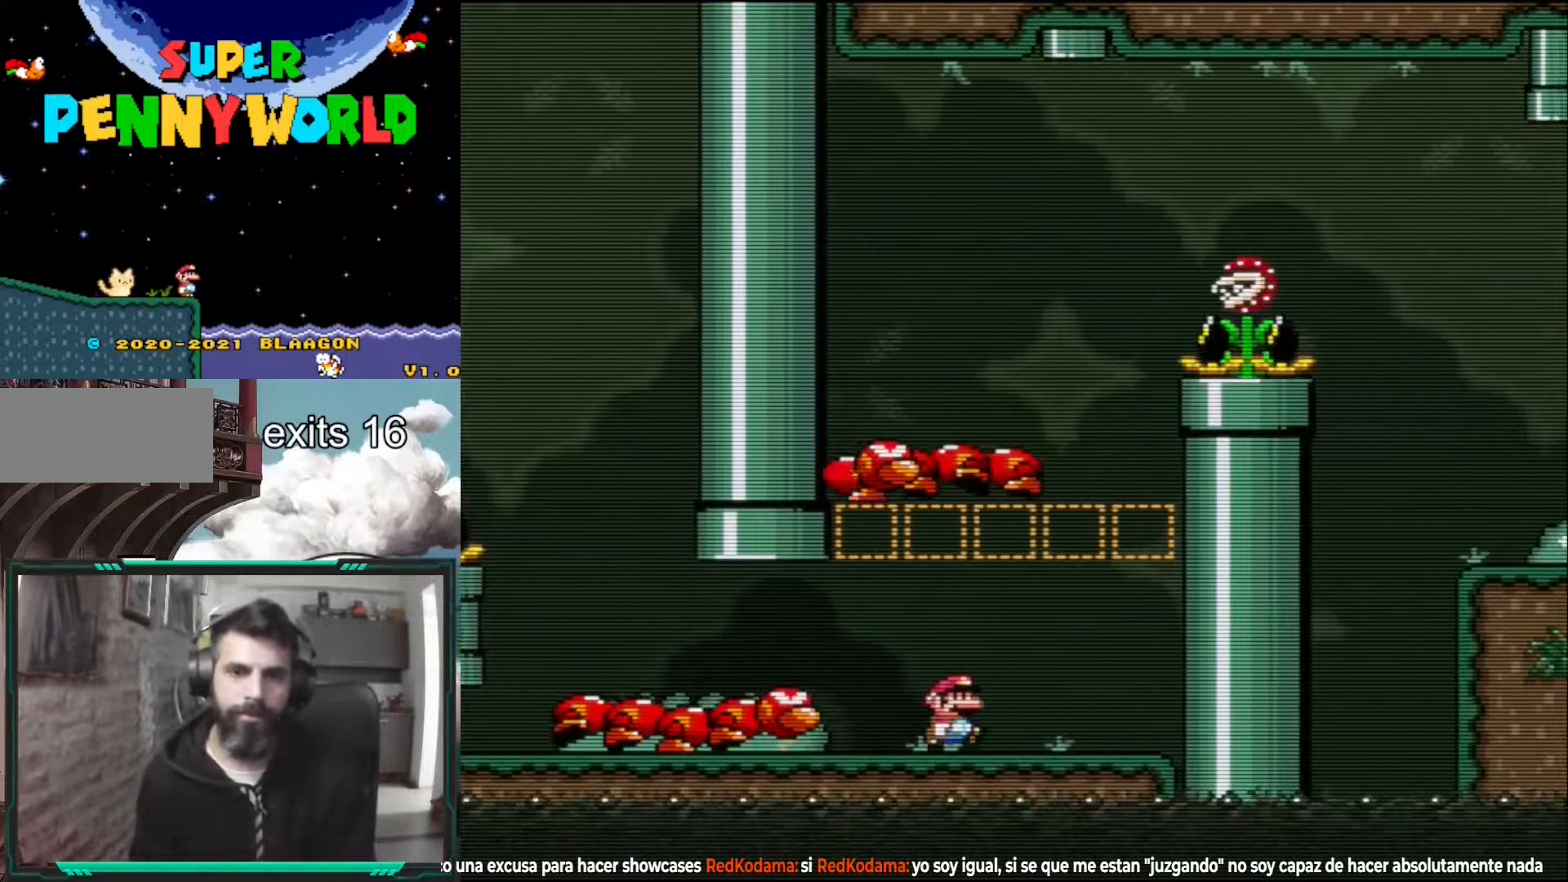
{"buttons": ["B", "Y", "DPAD_LEFT"], "events": [[183, "B", "down"], [267, "B", "up"], [333, "DPAD_LEFT", "down"], [417, "B", "down"]]}
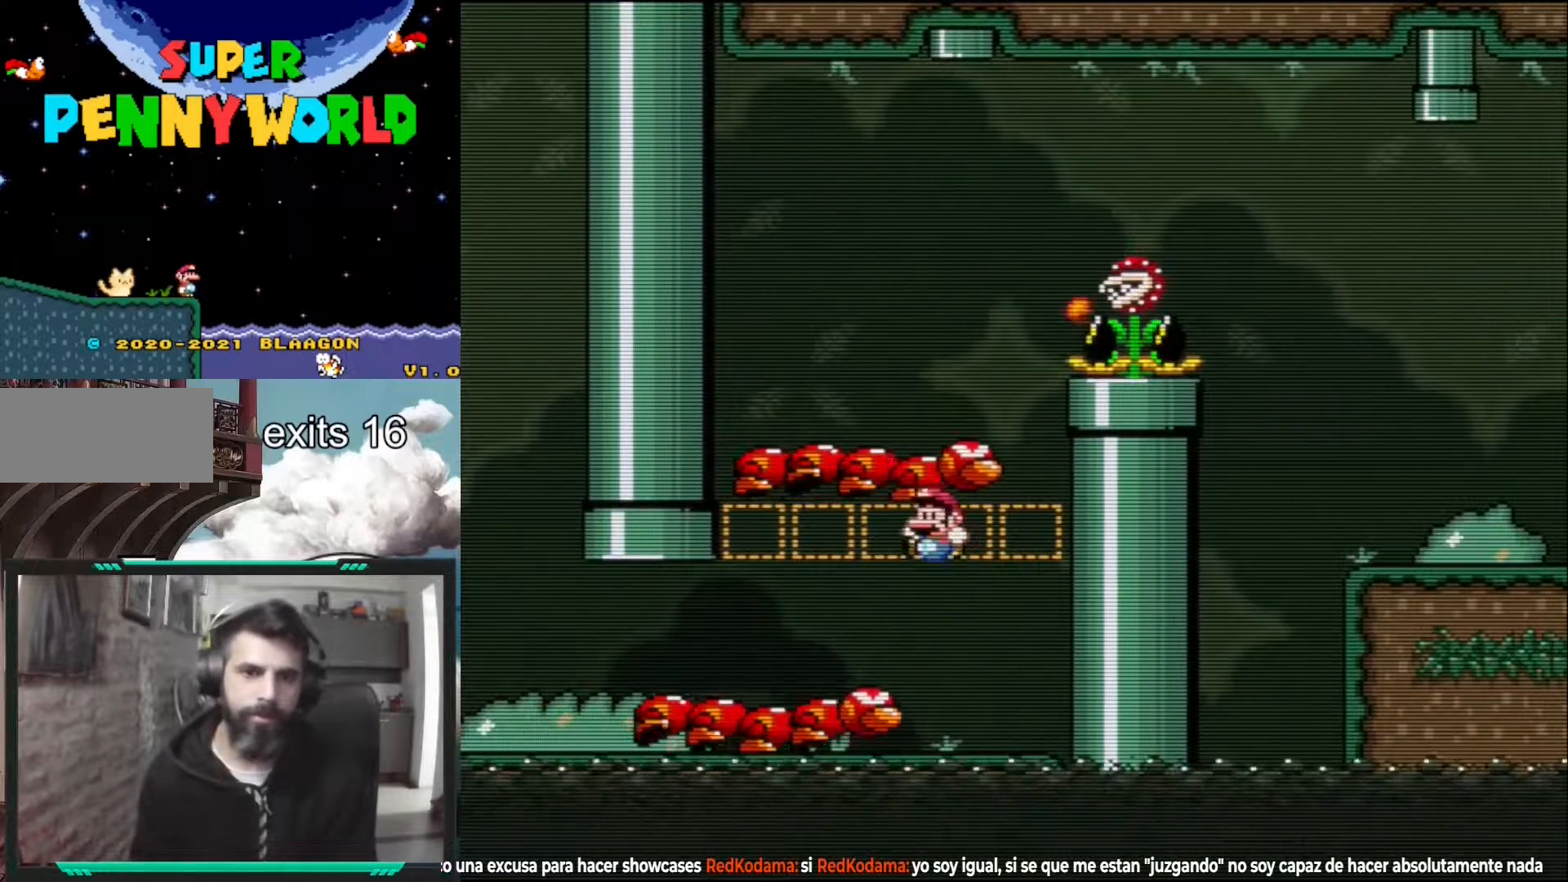
{"buttons": ["B", "Y", "DPAD_RIGHT"], "events": [[200, "DPAD_LEFT", "up"], [483, "DPAD_RIGHT", "down"]]}
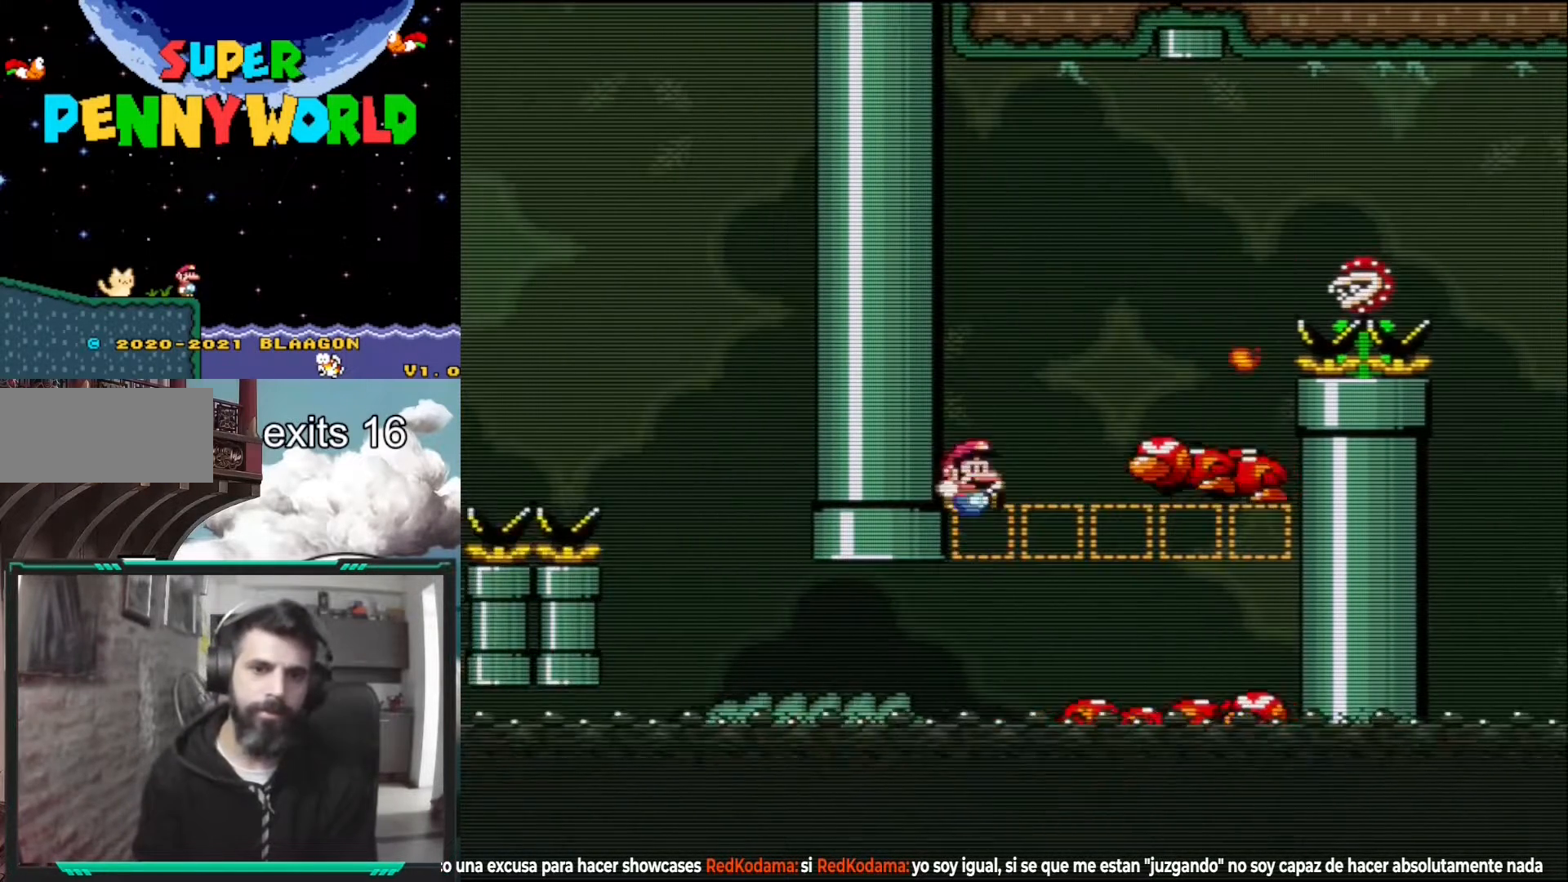
{"buttons": ["B", "Y", "DPAD_RIGHT"], "events": [[300, "DPAD_RIGHT", "up"], [367, "DPAD_LEFT", "down"], [450, "DPAD_UP", "down"], [483, "DPAD_LEFT", "up"], [500, "DPAD_RIGHT", "down"], [500, "DPAD_UP", "up"]]}
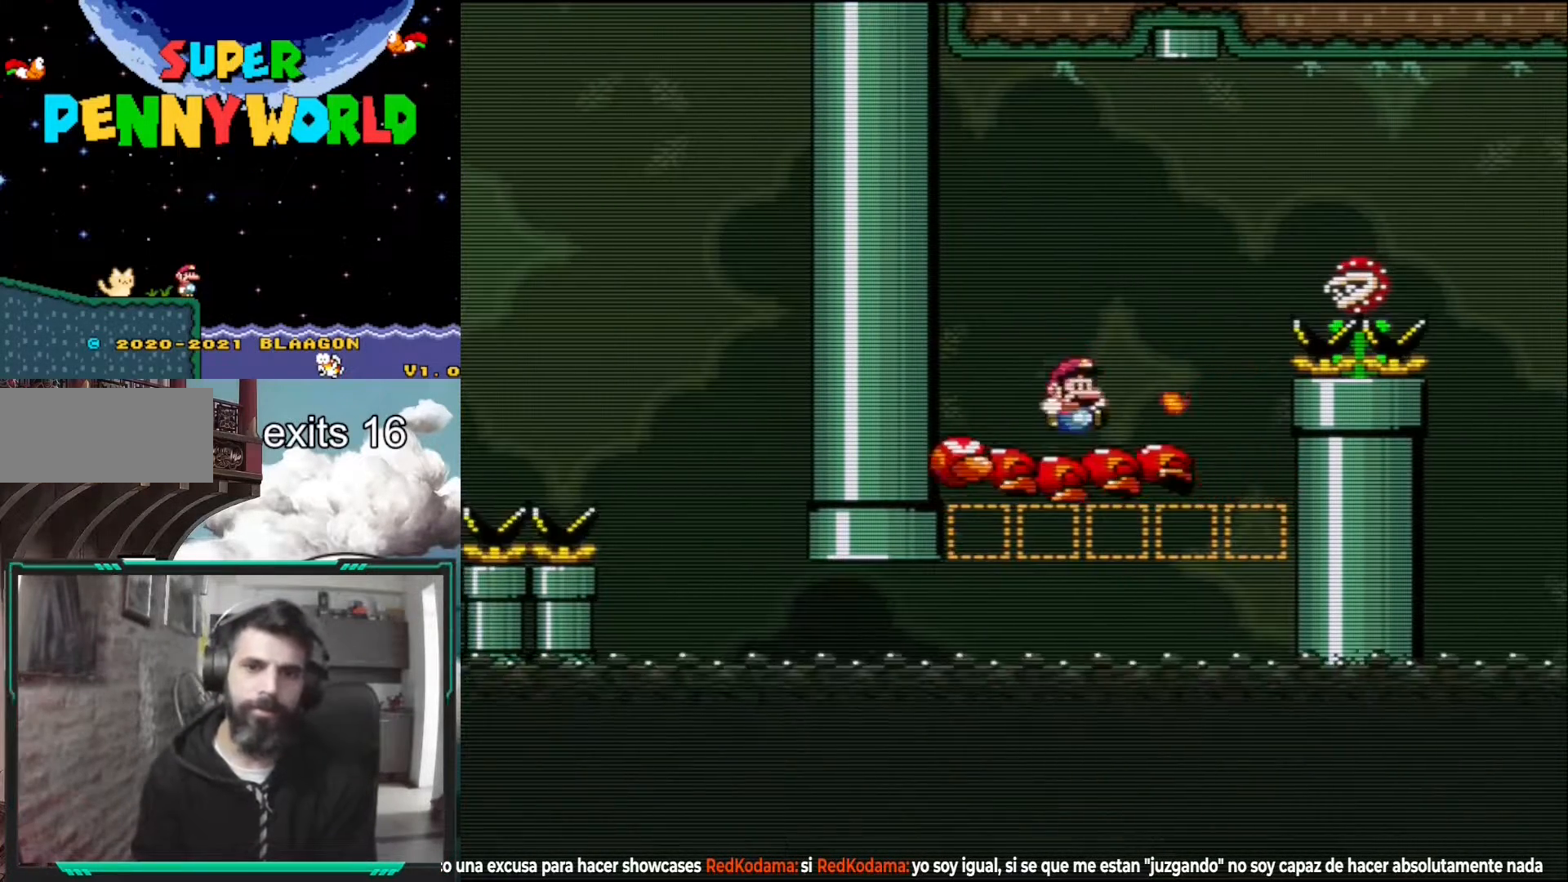
{"buttons": ["B", "Y", "DPAD_RIGHT"], "events": []}
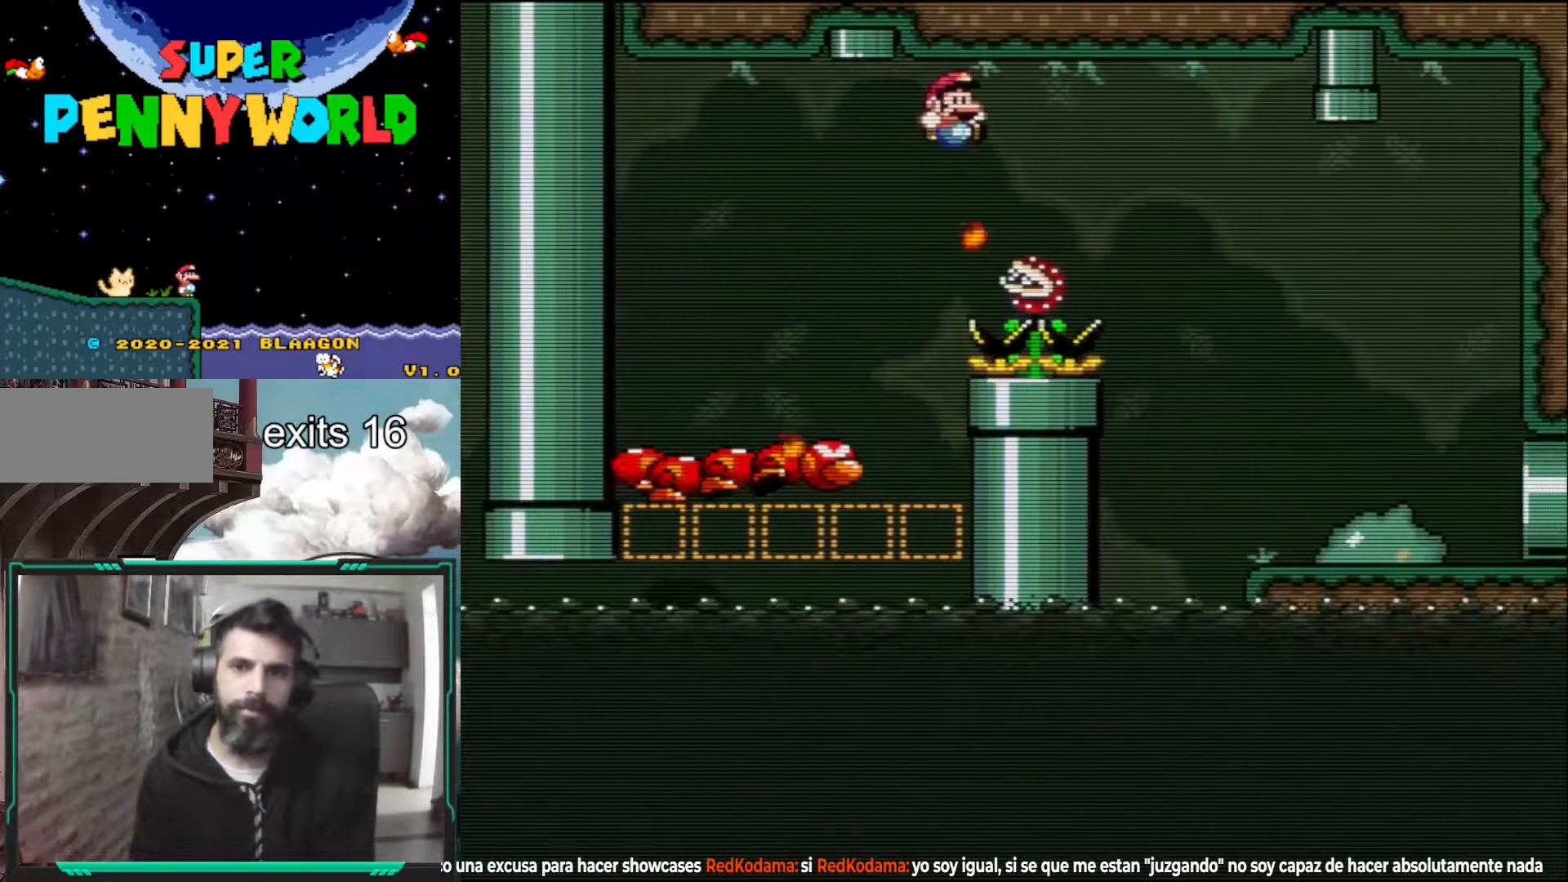
{"buttons": ["B", "Y", "DPAD_RIGHT"], "events": []}
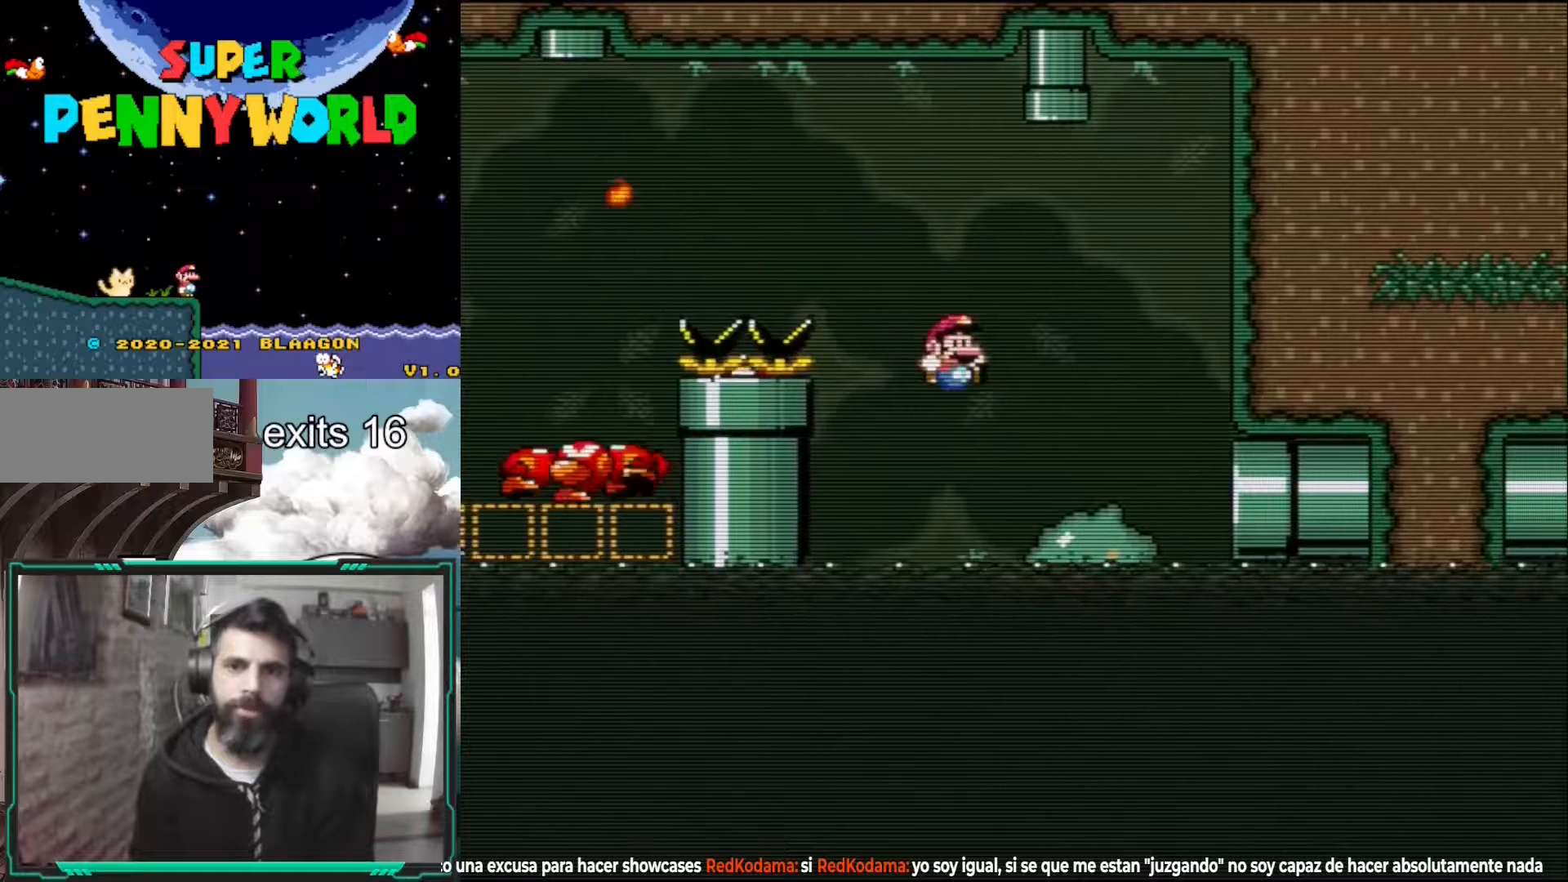
{"buttons": ["Y", "DPAD_RIGHT"], "events": [[350, "B", "up"]]}
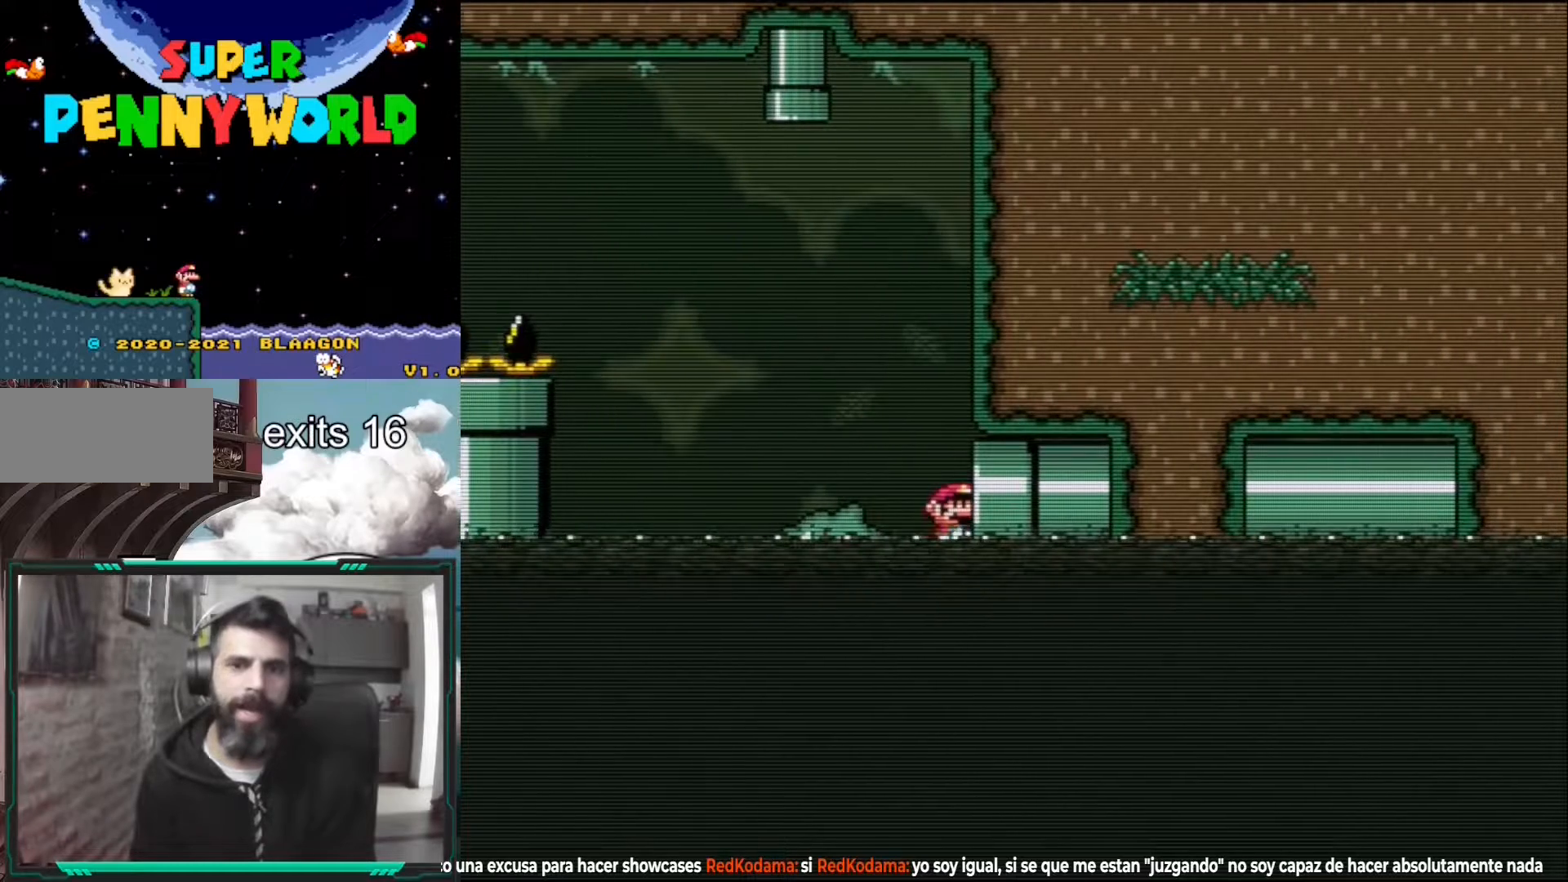
{"buttons": ["Y"], "events": [[317, "DPAD_RIGHT", "up"]]}
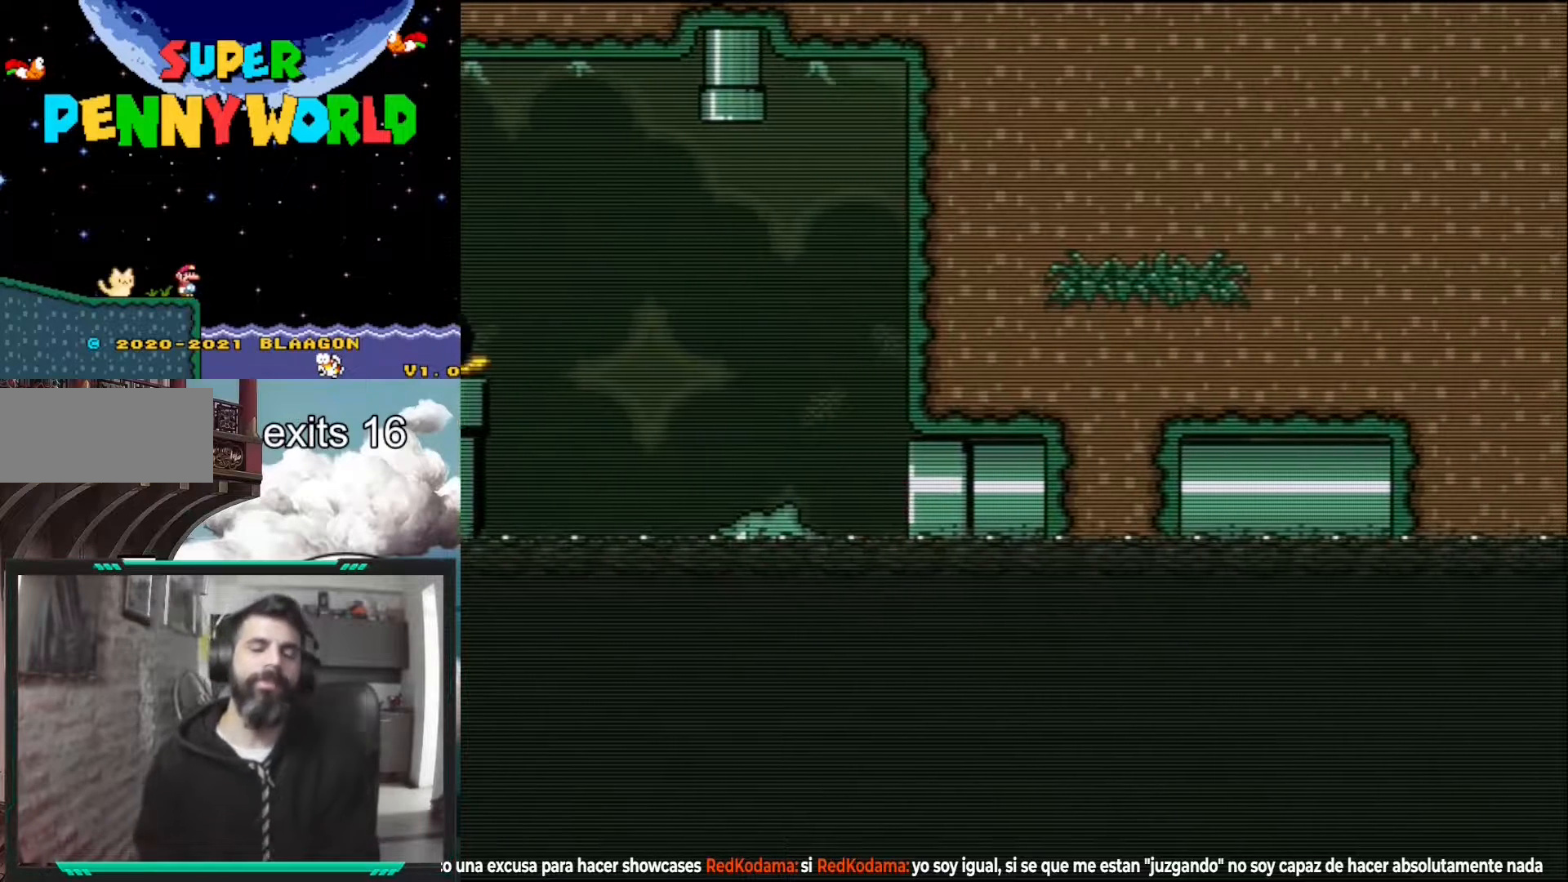
{"buttons": ["Y"], "events": []}
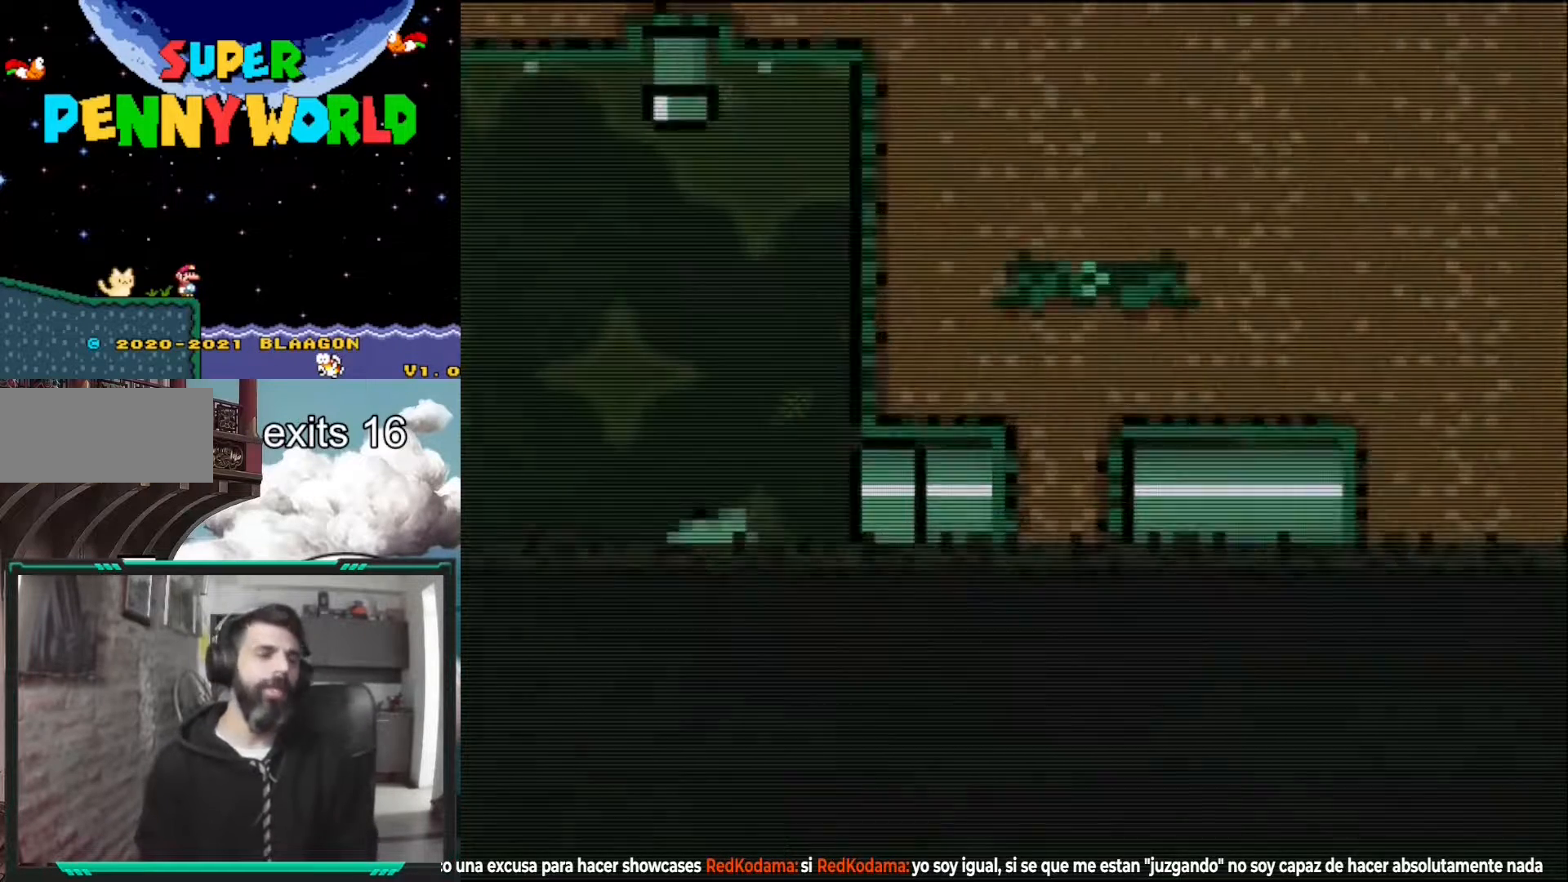
{"buttons": ["Y"], "events": []}
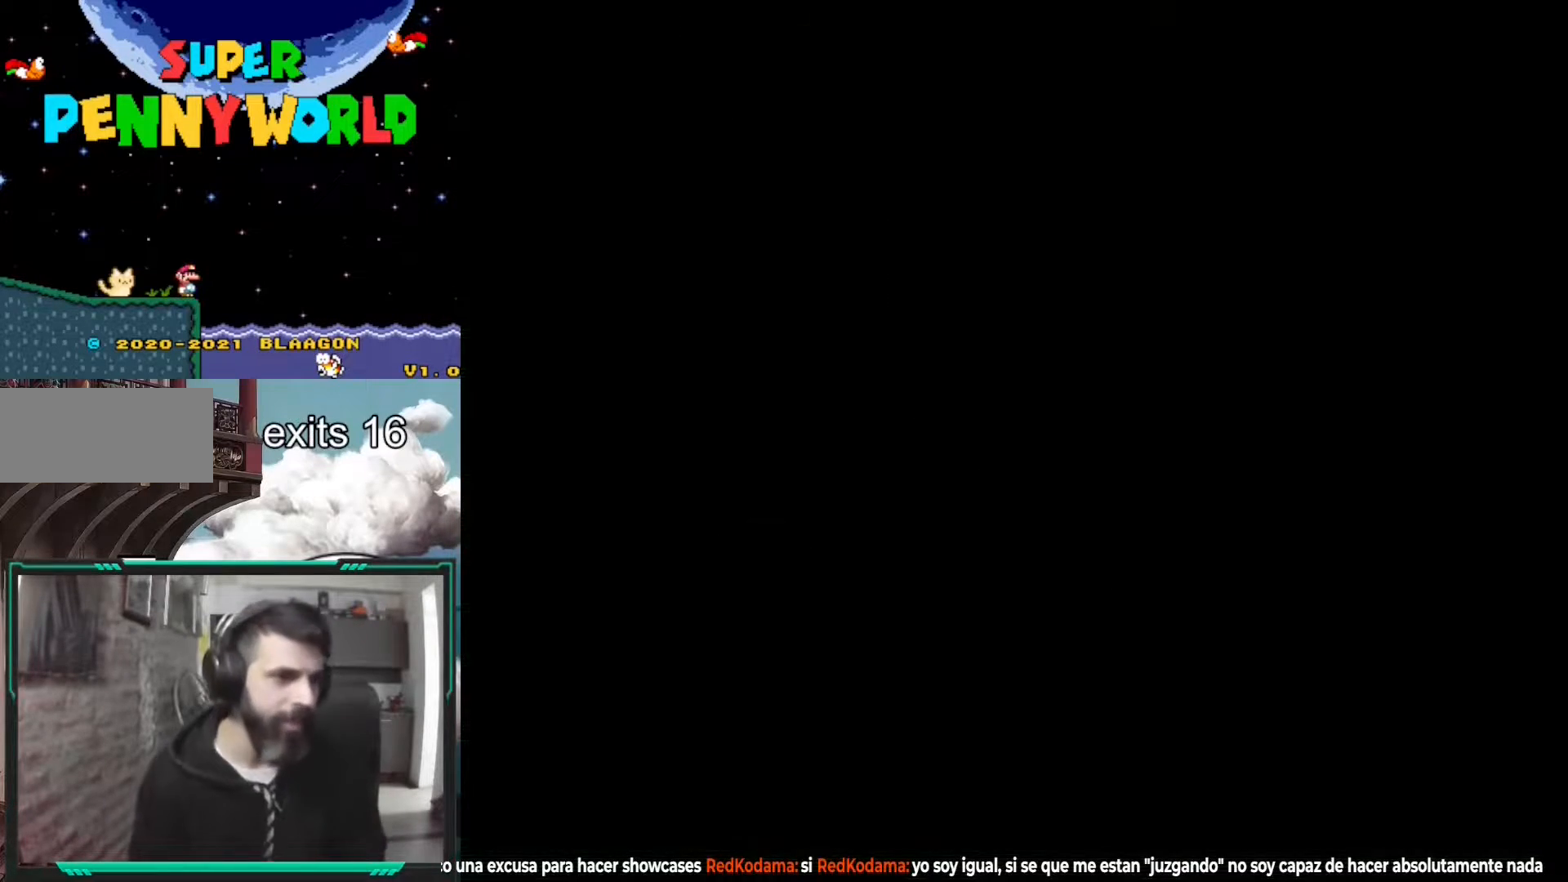
{"buttons": ["Y"], "events": []}
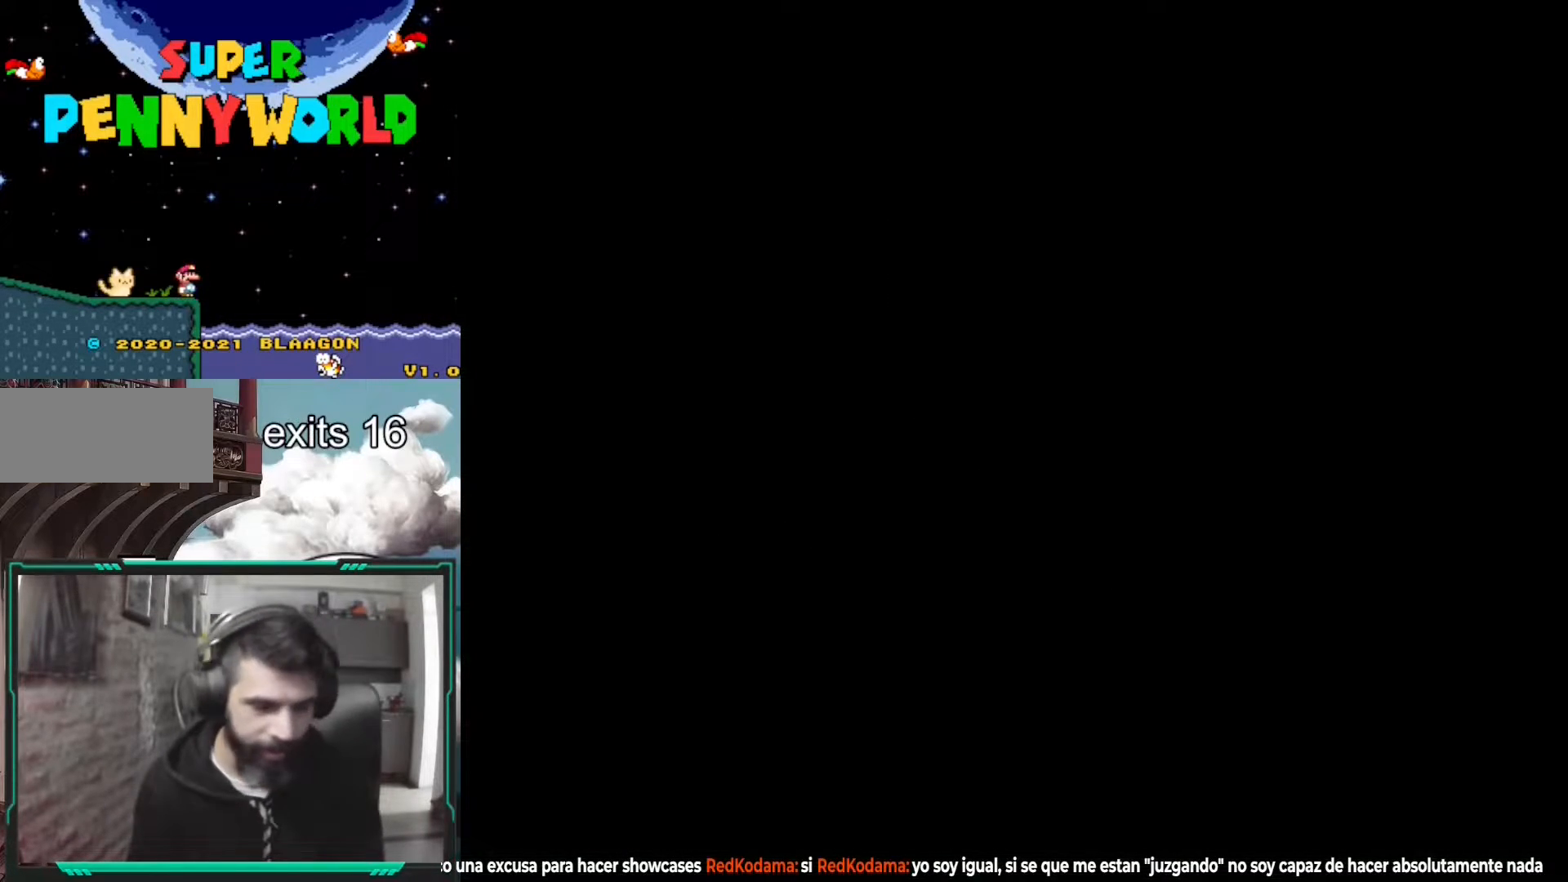
{"buttons": ["Y"], "events": []}
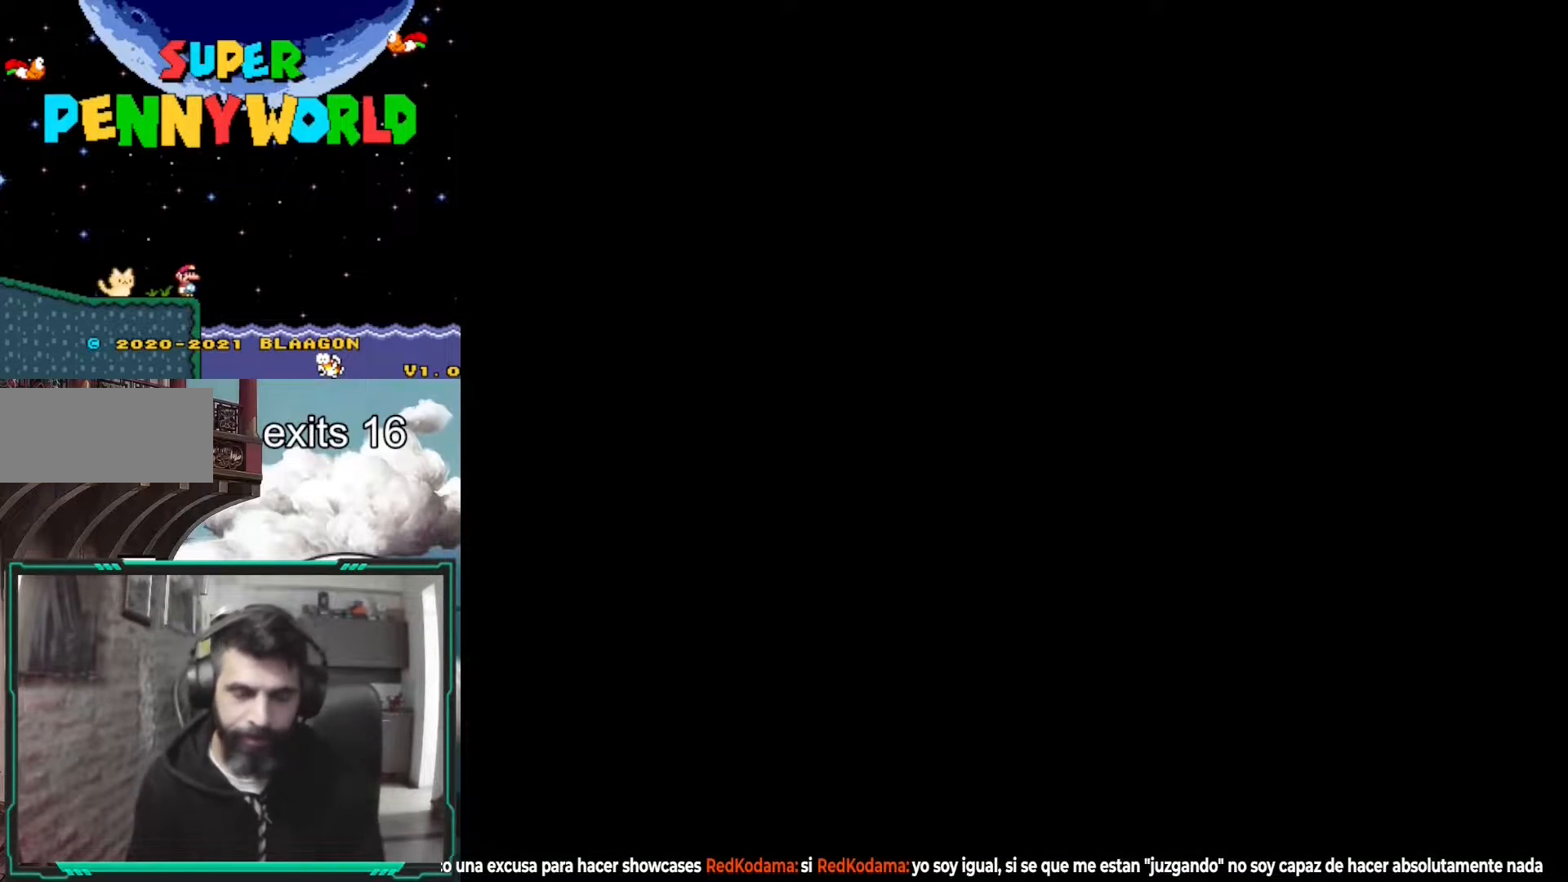
{"buttons": ["Y"], "events": []}
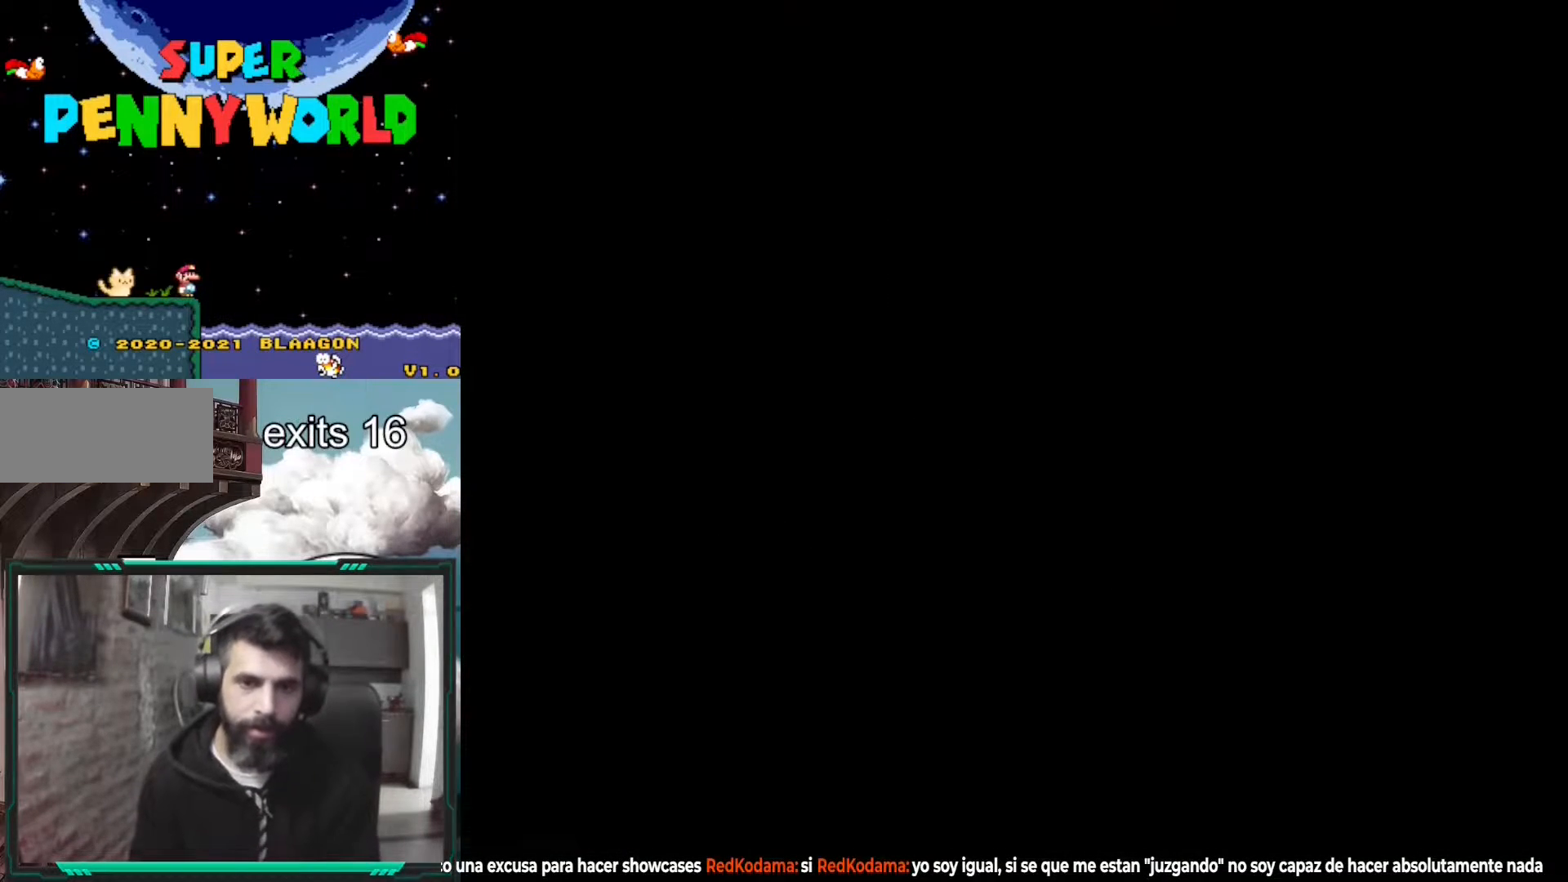
{"buttons": ["Y"], "events": []}